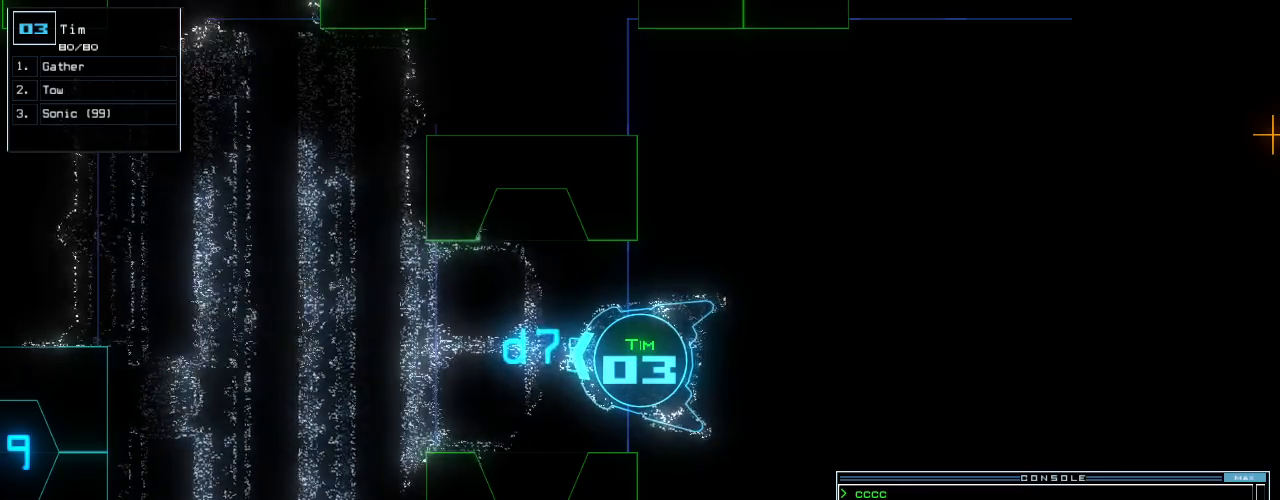
Gameplay with keyboard; each line is a JSON object with the keys held at the frame after it. "events" lists presses ("down") and releases ("up") of ".", "0", "1", "2", "3", "4", "5", "6", "7", "8", "9", "a", "b", "backspace", "c", "caps_lock", "comma", "ctrl_l", "ctrl_r", "d", "down", "e", "equals", "escape", "f", "f10", "g", "h", "i", "j", "k", "l", "left", "m", "minus", "n", "o", "p", "q", "quote", "r", "return", "right", "s", "semicolon", "shift_l", "shift_r", "space", "t", "tab", "tilde", "u", "up", "v", "w", "x", "y" and "z" between this image and that frame as [ms after this image, input, new state], when the widget could be followed in between. No other keys are recorded. Mouse input is not recorded. Not read: other_keys.
{"keys": ["down", "right"], "events": [[260, "down", "down"], [280, "3", "down"], [340, "right", "down"], [360, "3", "up"]]}
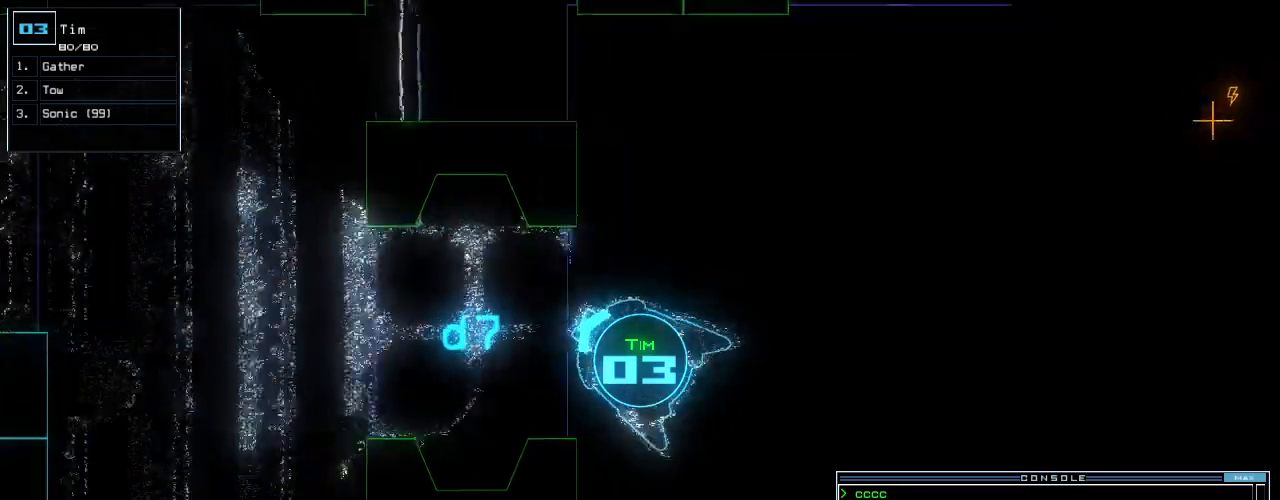
{"keys": ["up"]}
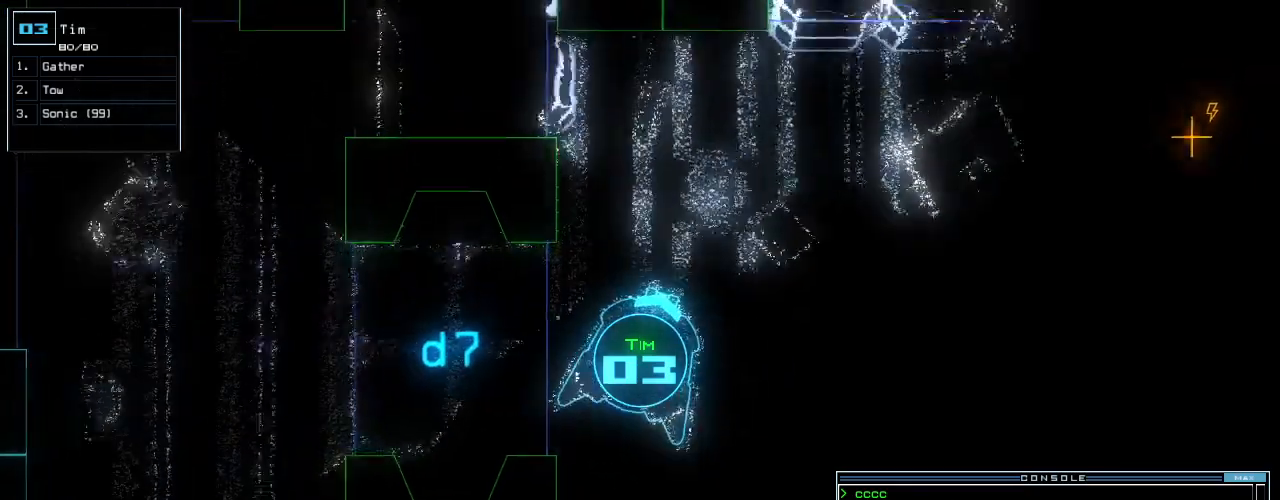
{"keys": ["d", "up"], "events": [[40, "c", "down"], [120, "c", "up"], [120, "return", "down"], [200, "return", "up"], [340, "left", "down"], [420, "left", "up"], [500, "d", "down"]]}
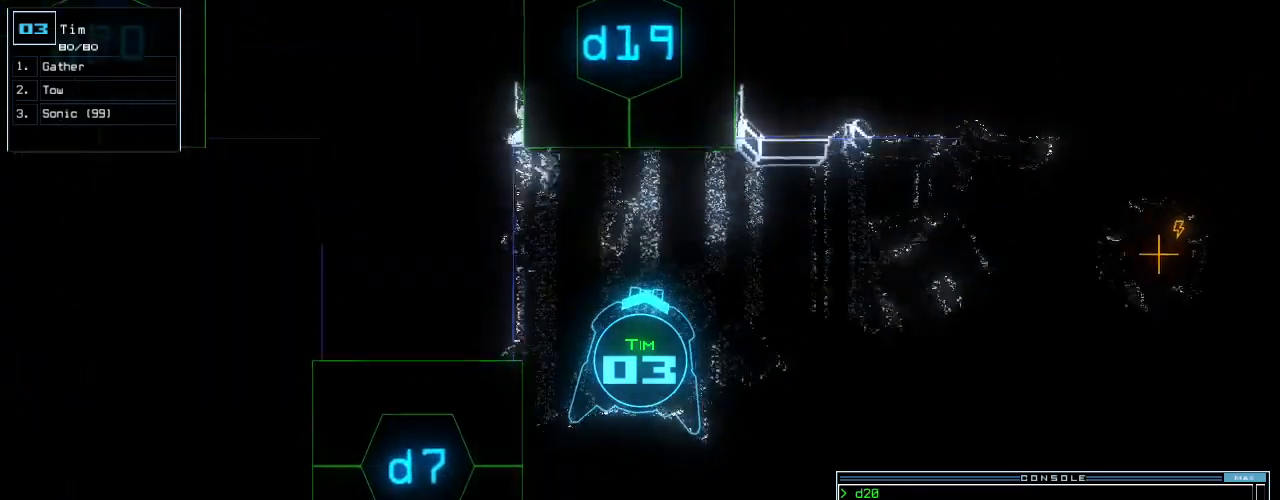
{"keys": ["return"], "events": [[80, "d", "up"], [220, "2", "down"], [260, "2", "up"], [400, "return", "down"], [440, "up", "up"]]}